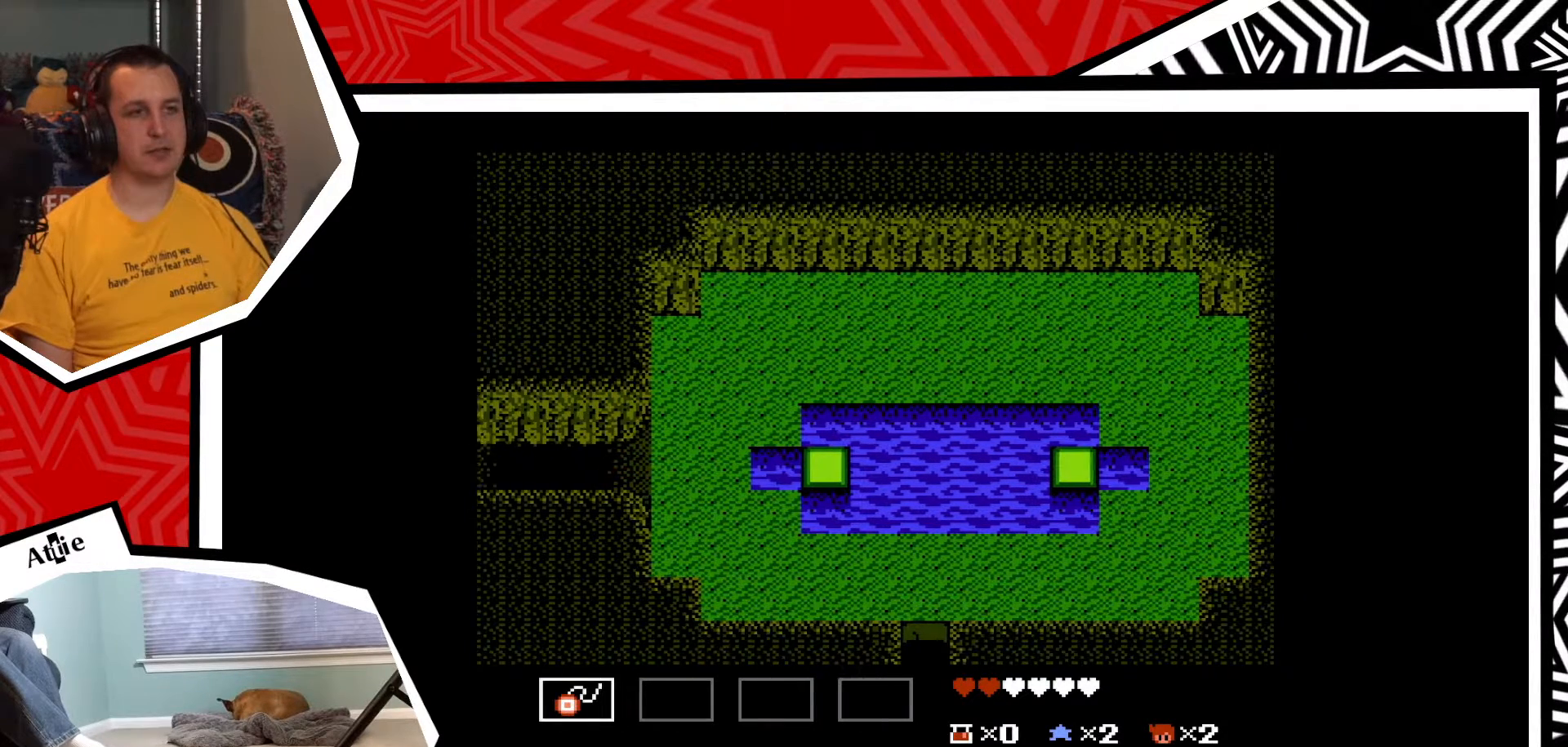
Gameplay with a controller (Nintendo layout); each line is a JSON object with the inputs held at the frame after it. "events" lists button and stick changes between this image and that frame as [ms after this image, input, new state], when the widget could be followed in between. Not read: L3 R3.
{"buttons": ["DPAD_LEFT"], "events": []}
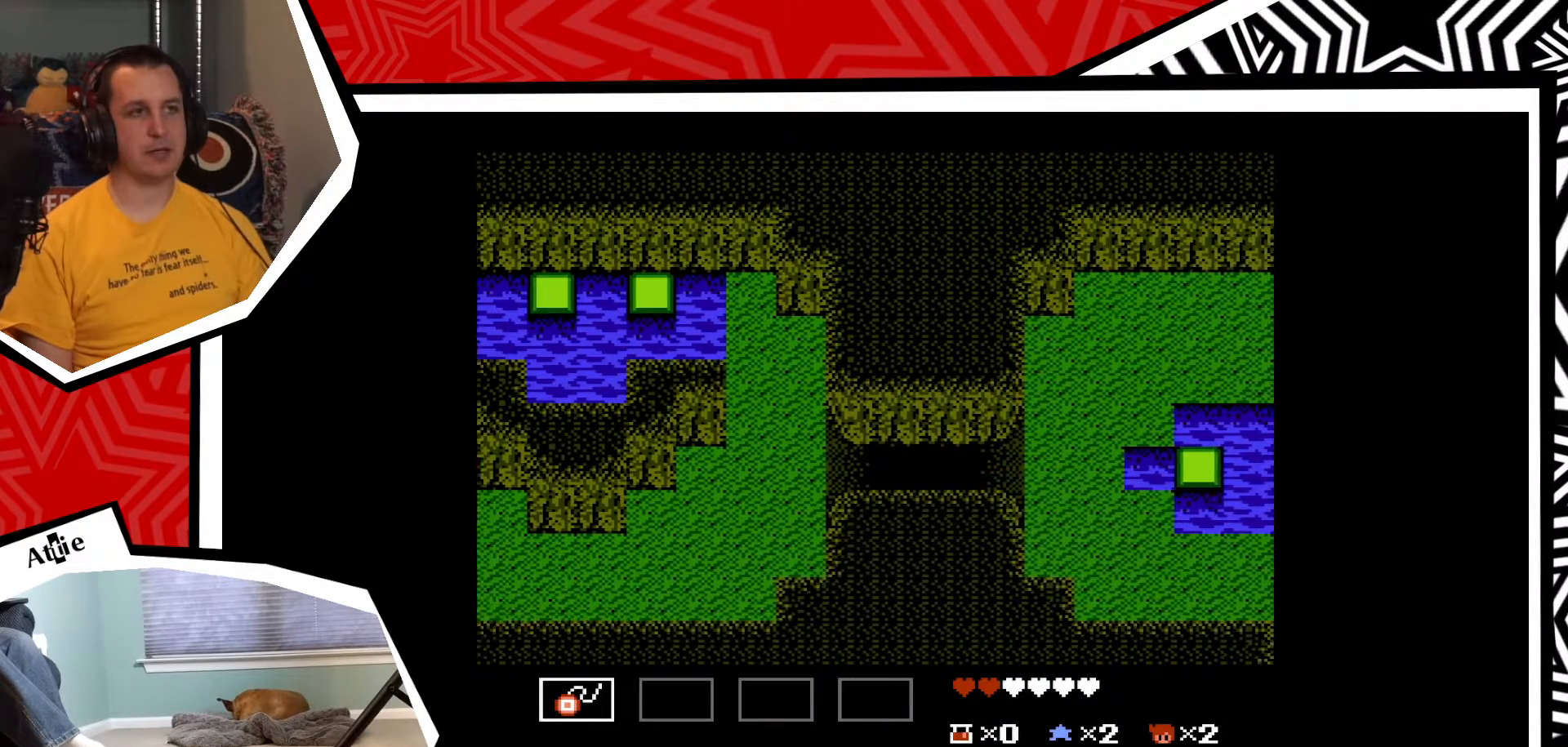
{"buttons": ["DPAD_LEFT"], "events": []}
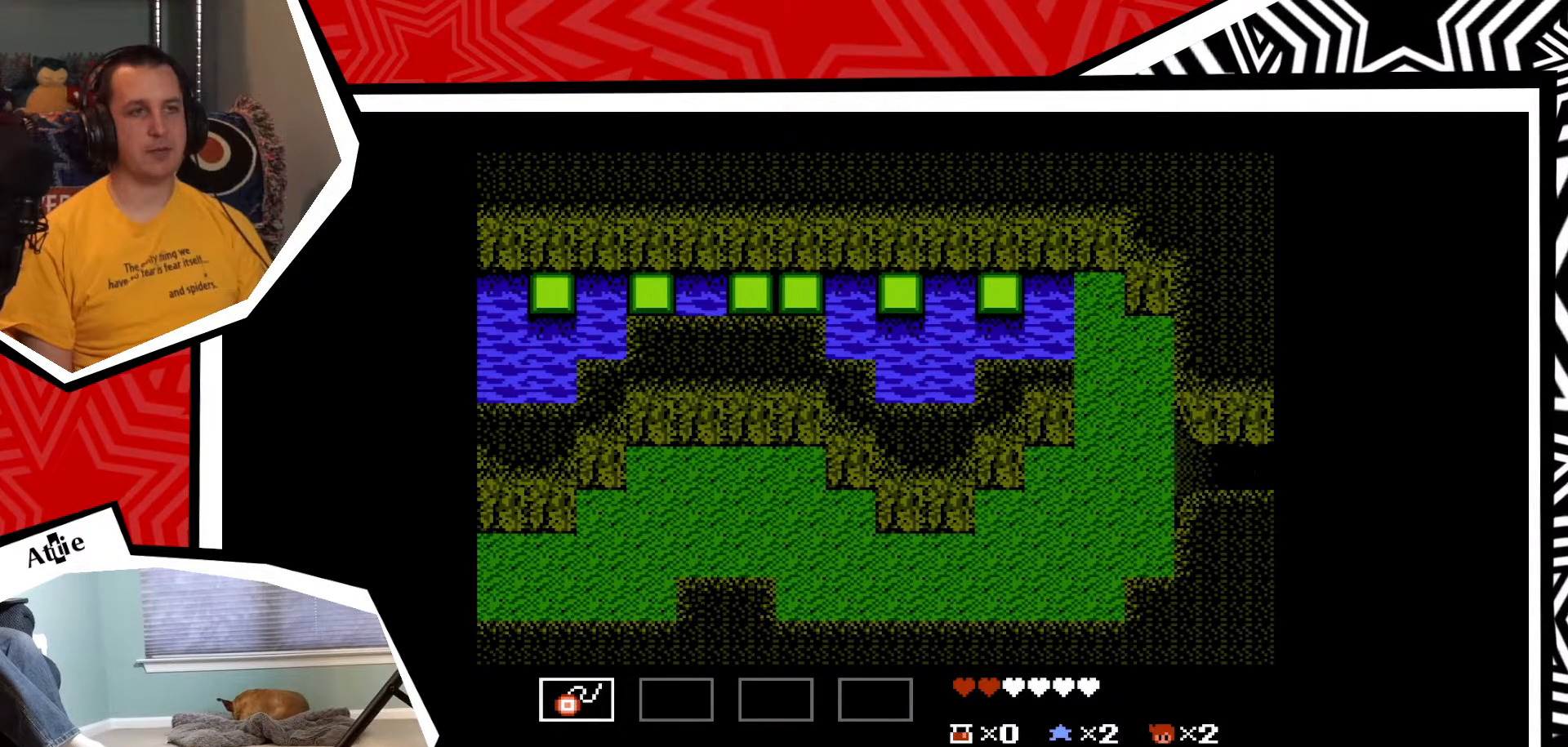
{"buttons": ["DPAD_LEFT"], "events": []}
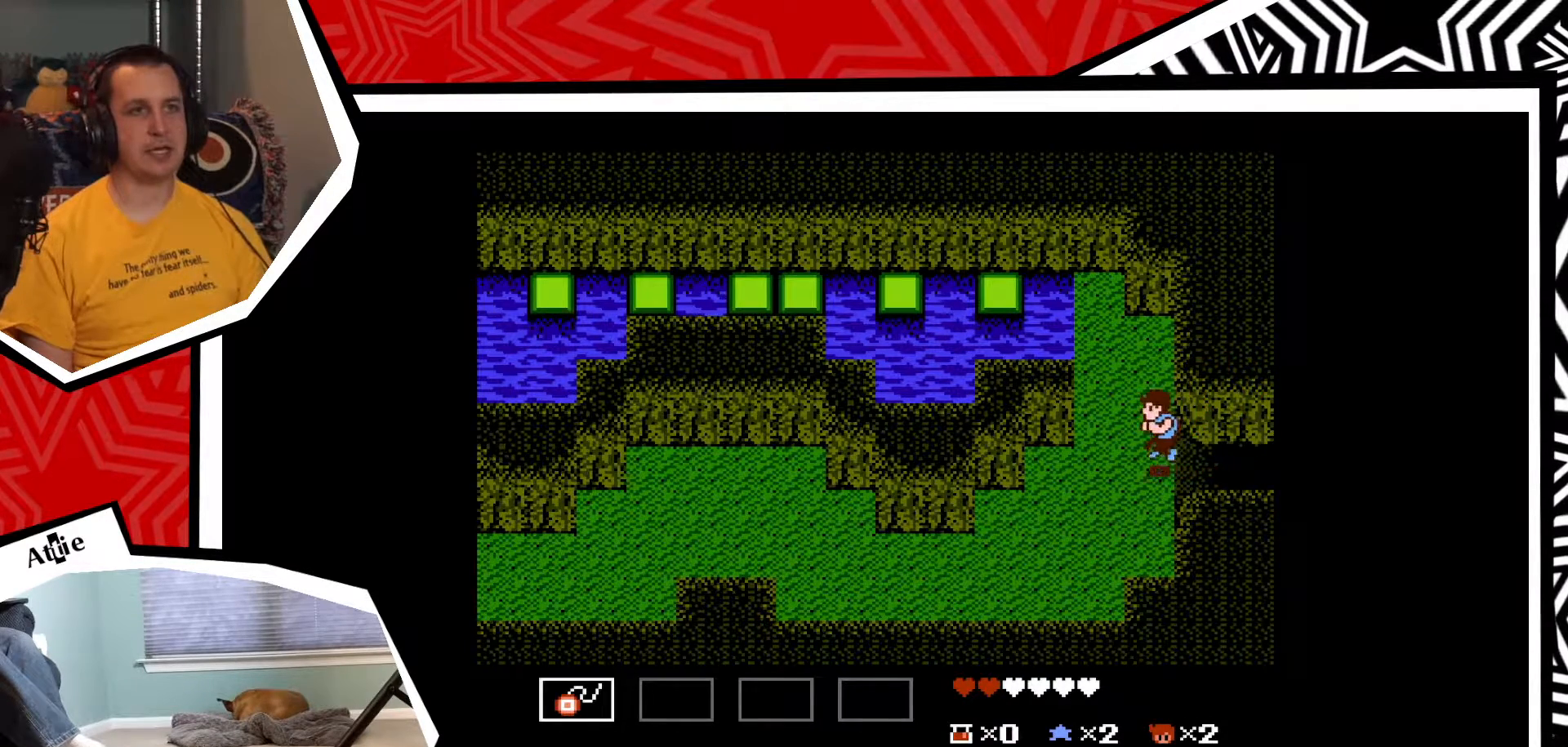
{"buttons": ["DPAD_DOWN"], "events": [[133, "DPAD_DOWN", "down"], [133, "DPAD_LEFT", "up"]]}
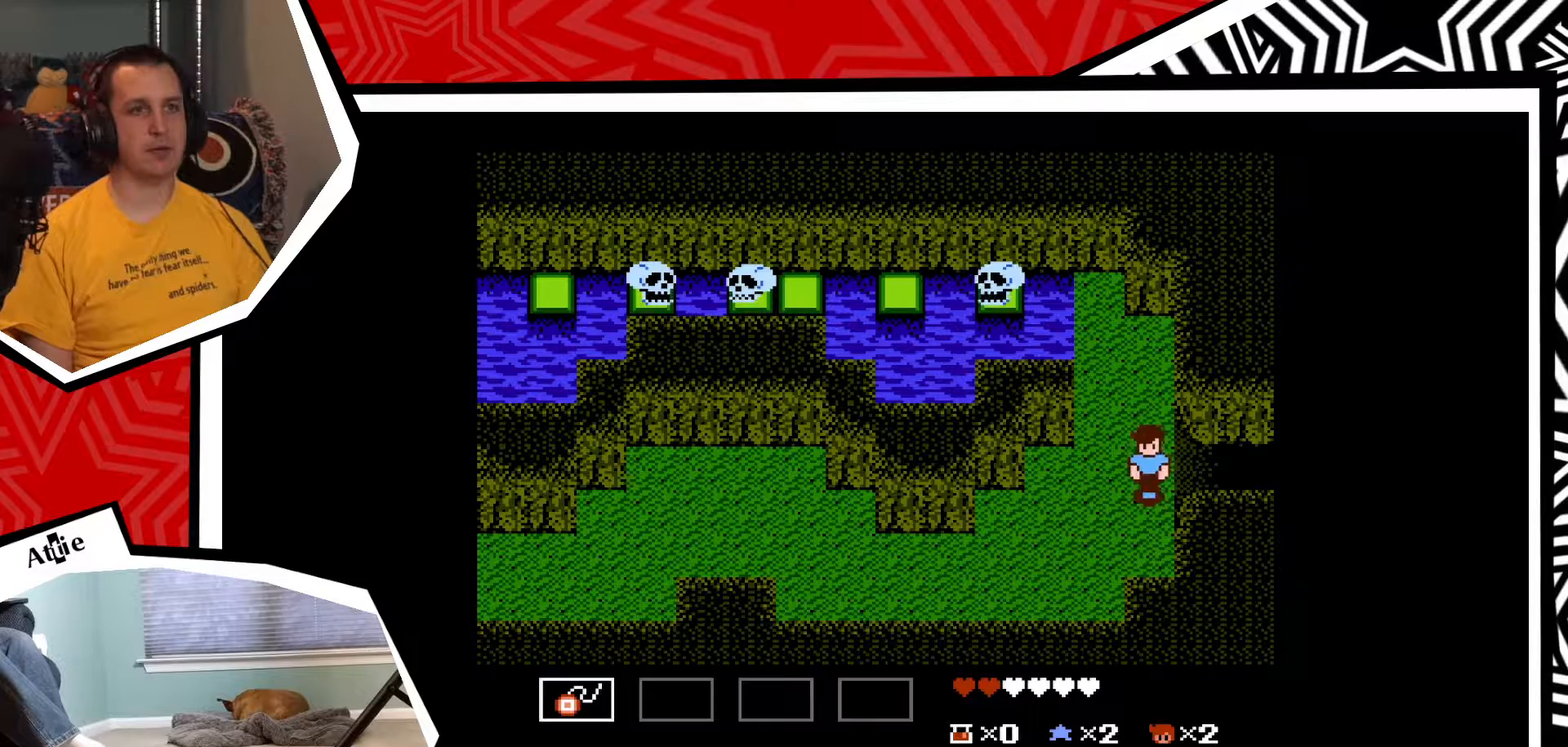
{"buttons": ["DPAD_LEFT"], "events": [[233, "DPAD_DOWN", "up"], [233, "DPAD_LEFT", "down"]]}
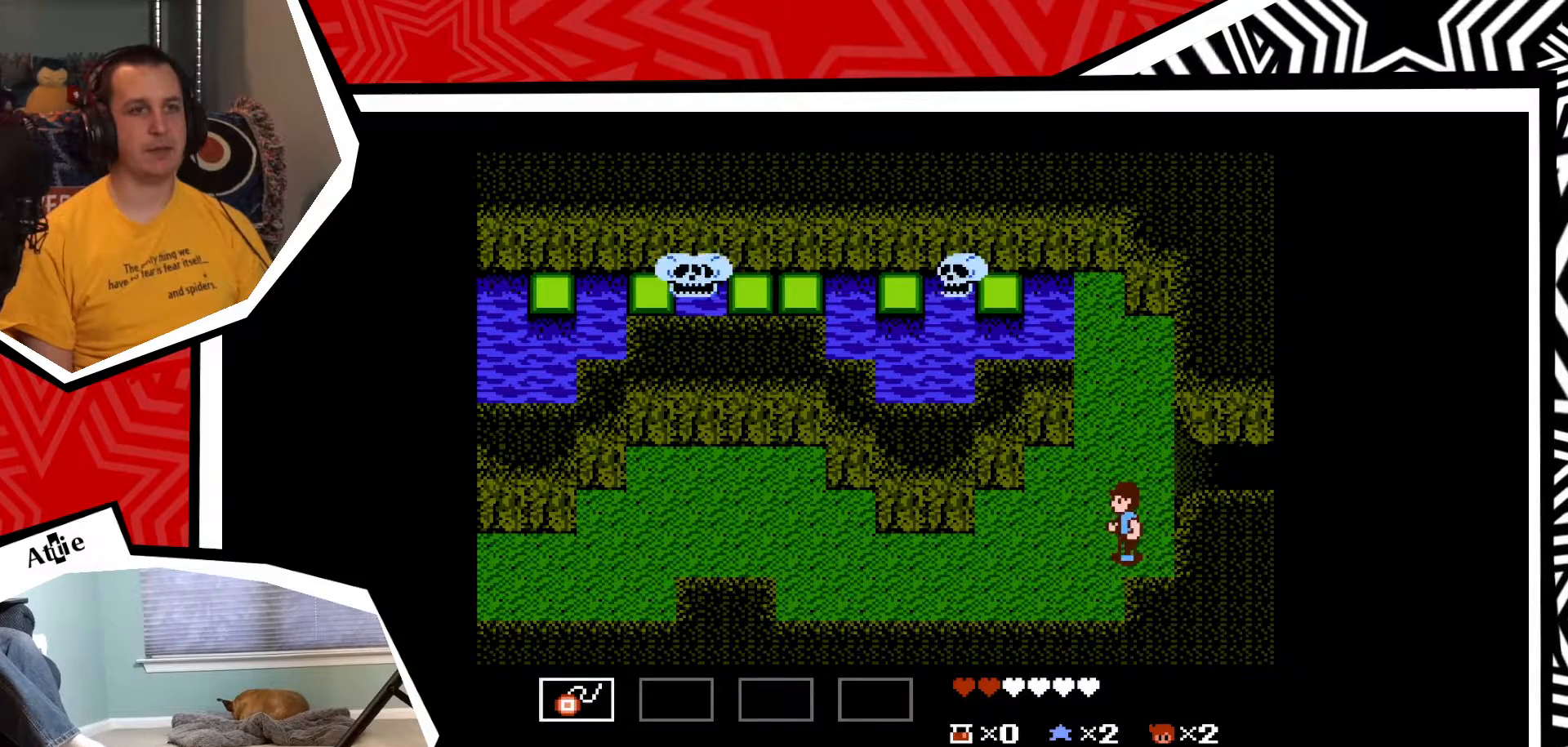
{"buttons": ["DPAD_LEFT"], "events": []}
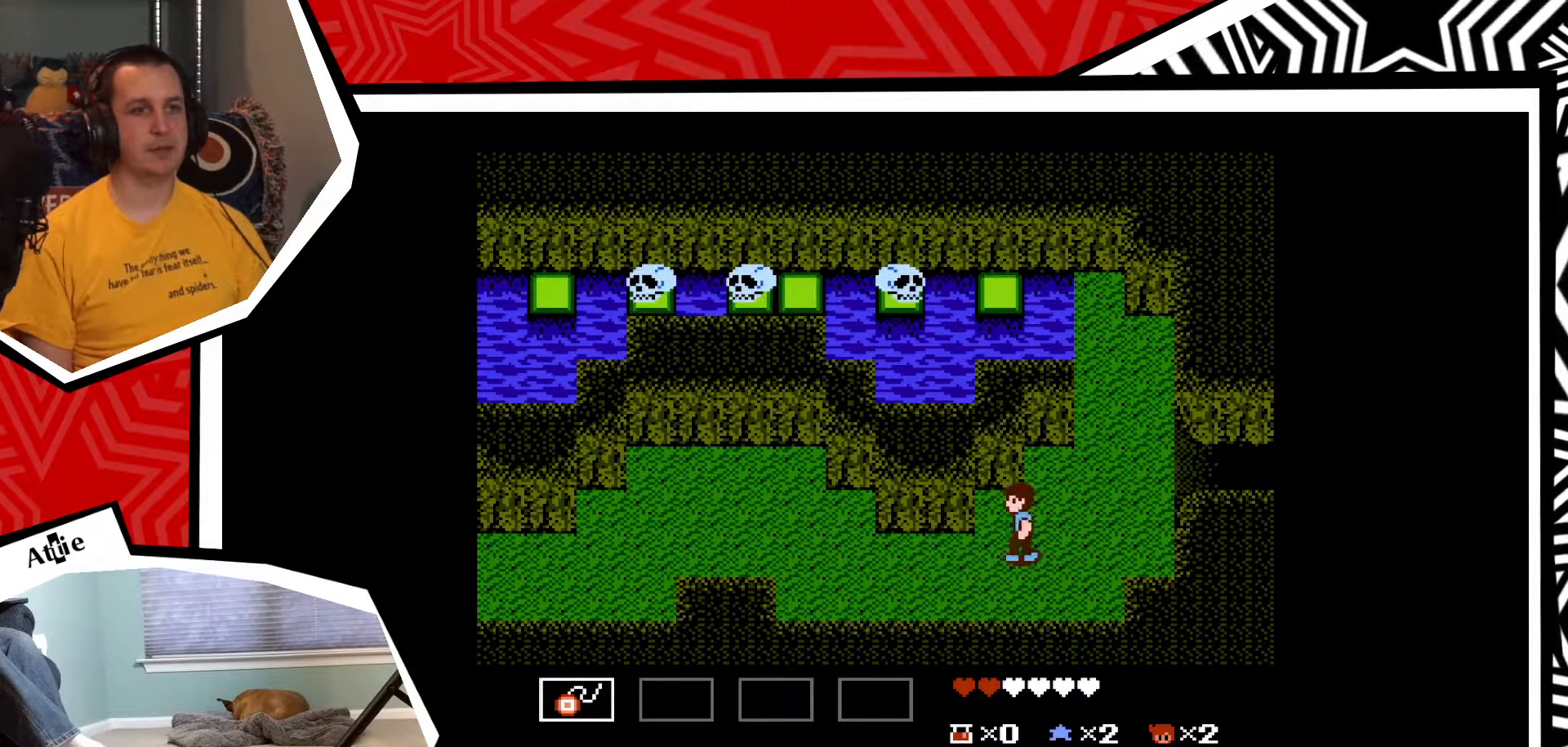
{"buttons": ["DPAD_LEFT"], "events": []}
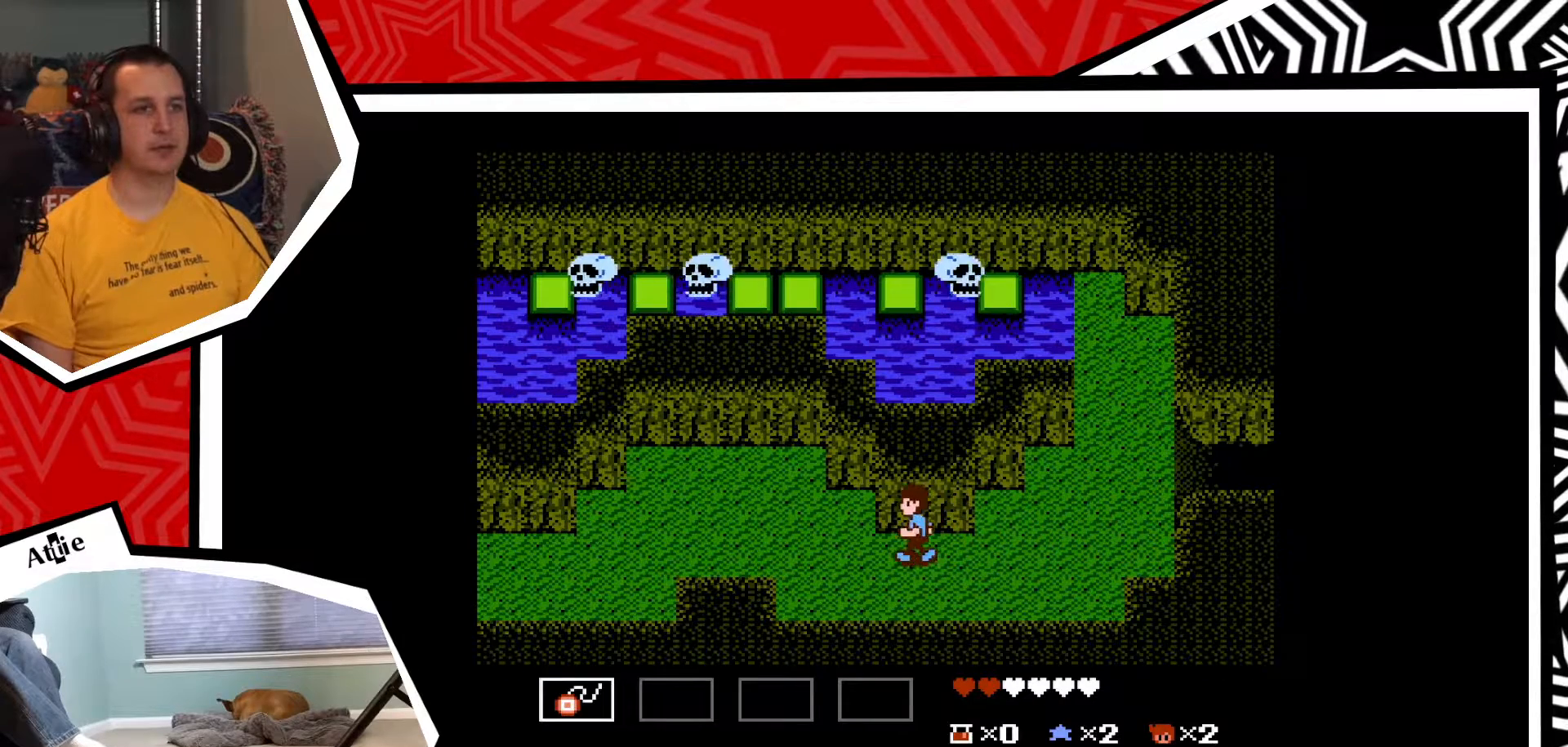
{"buttons": ["DPAD_LEFT"], "events": []}
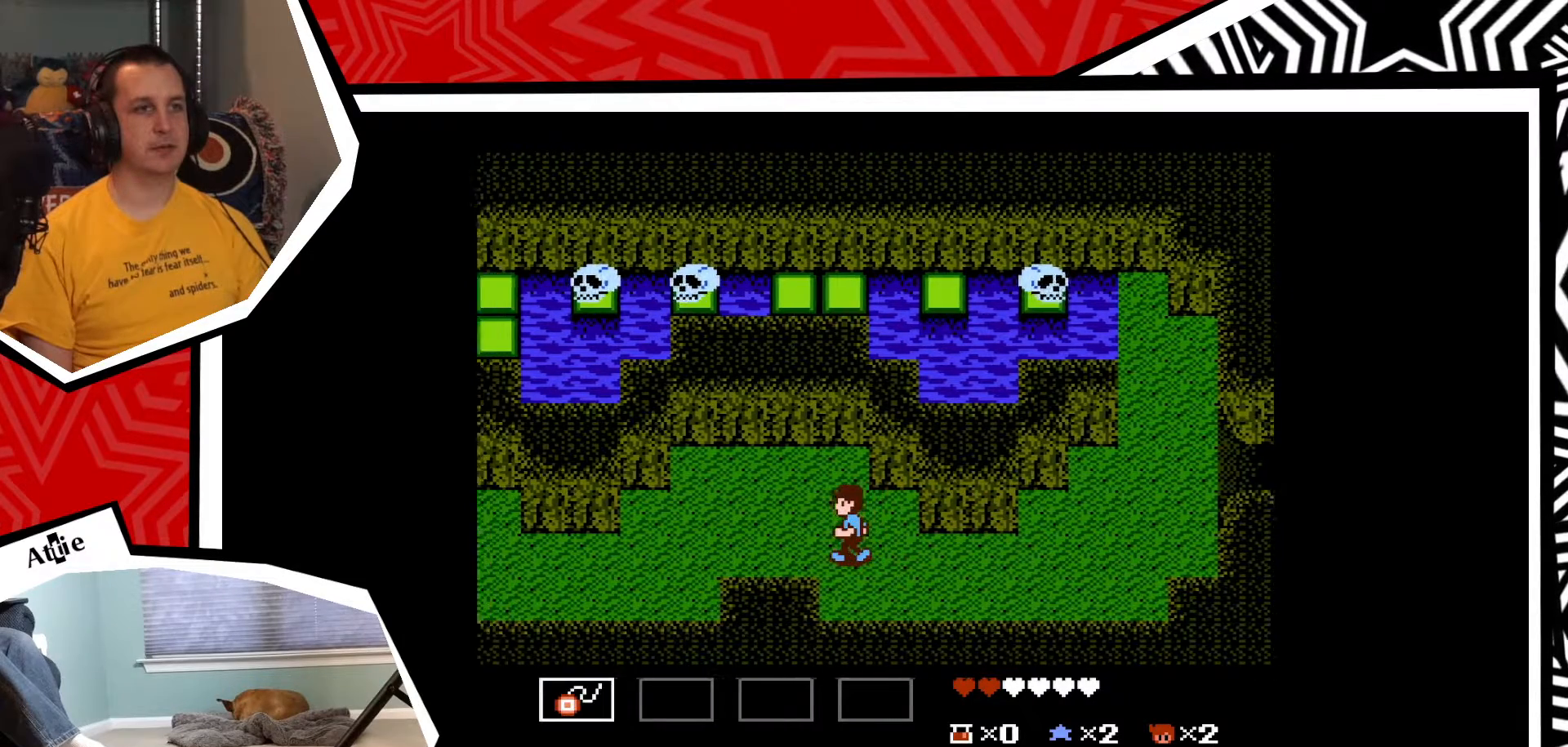
{"buttons": [], "events": [[167, "DPAD_LEFT", "up"]]}
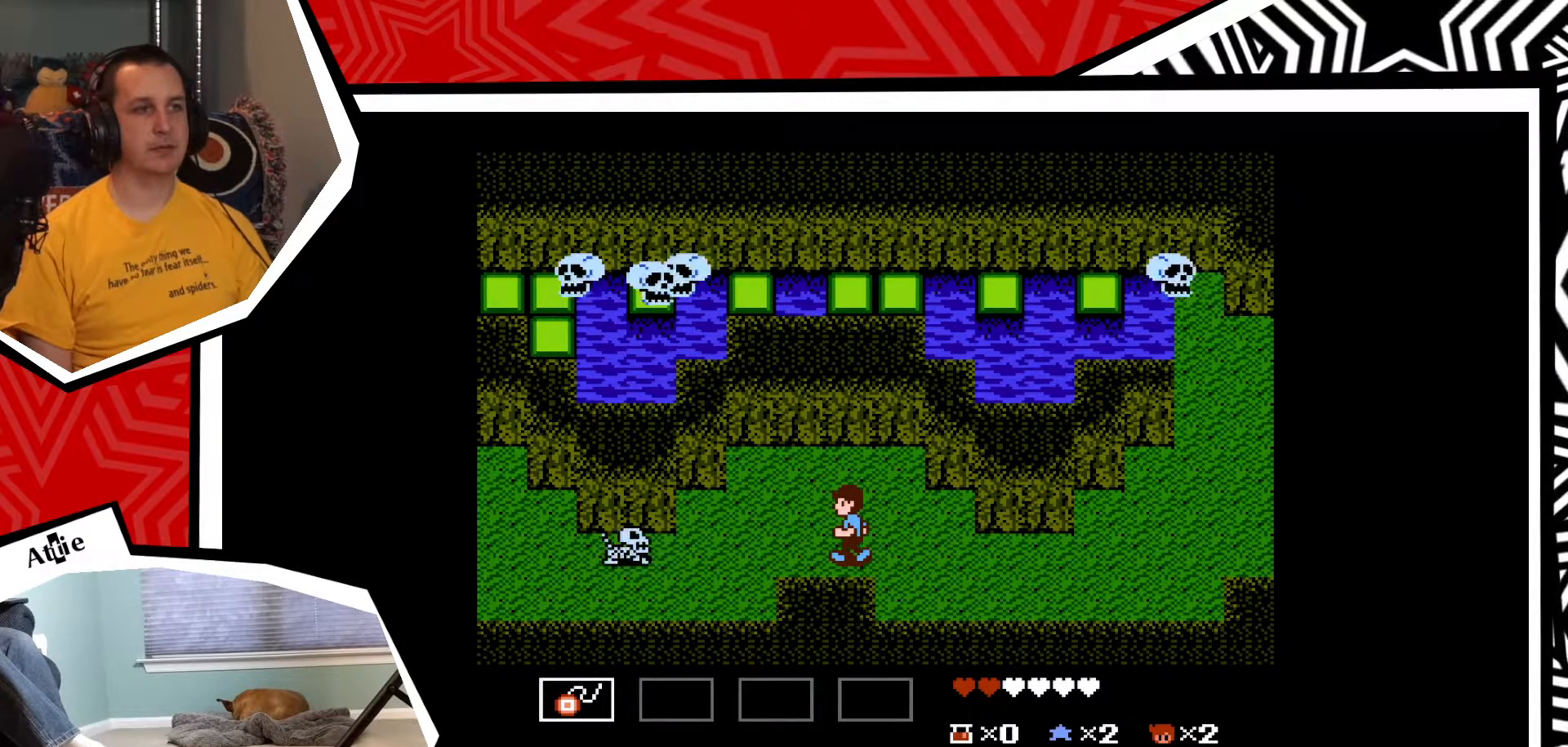
{"buttons": ["Y"], "events": [[433, "Y", "down"]]}
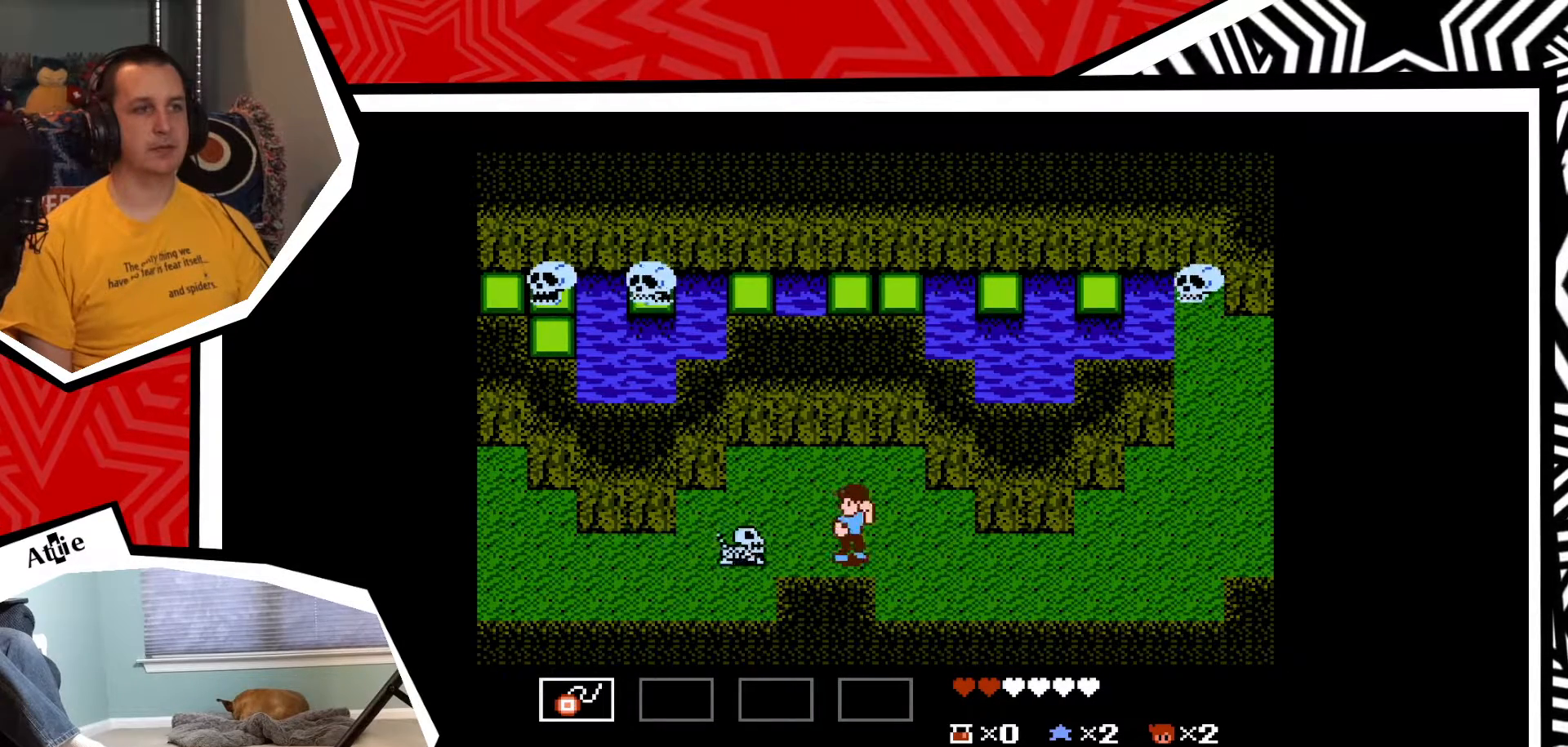
{"buttons": [], "events": [[17, "Y", "up"], [83, "Y", "down"], [150, "Y", "up"], [233, "Y", "down"], [300, "Y", "up"], [383, "Y", "down"], [450, "Y", "up"]]}
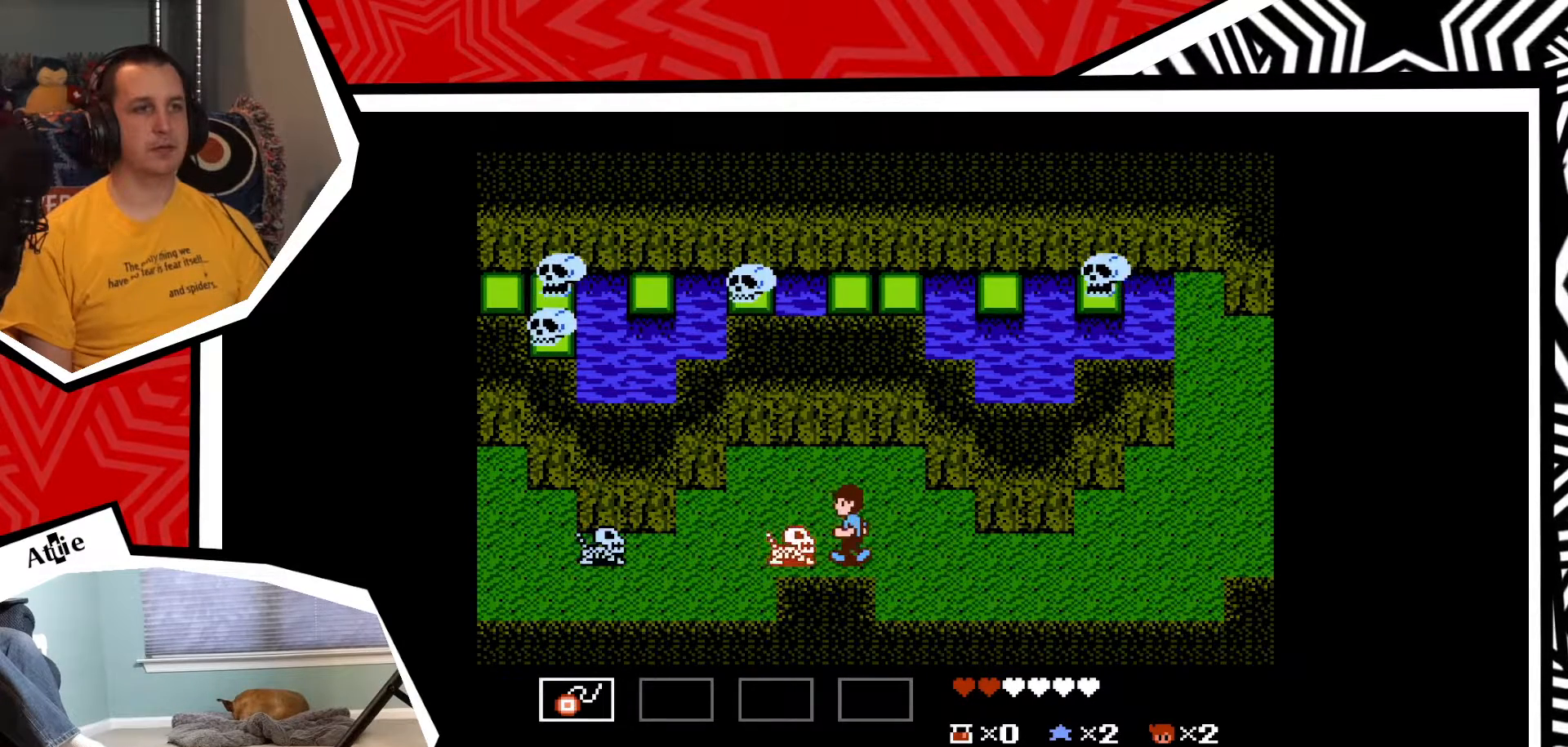
{"buttons": ["Y"], "events": [[33, "Y", "down"], [100, "Y", "up"], [183, "Y", "down"], [233, "Y", "up"], [333, "Y", "down"], [383, "Y", "up"], [467, "Y", "down"]]}
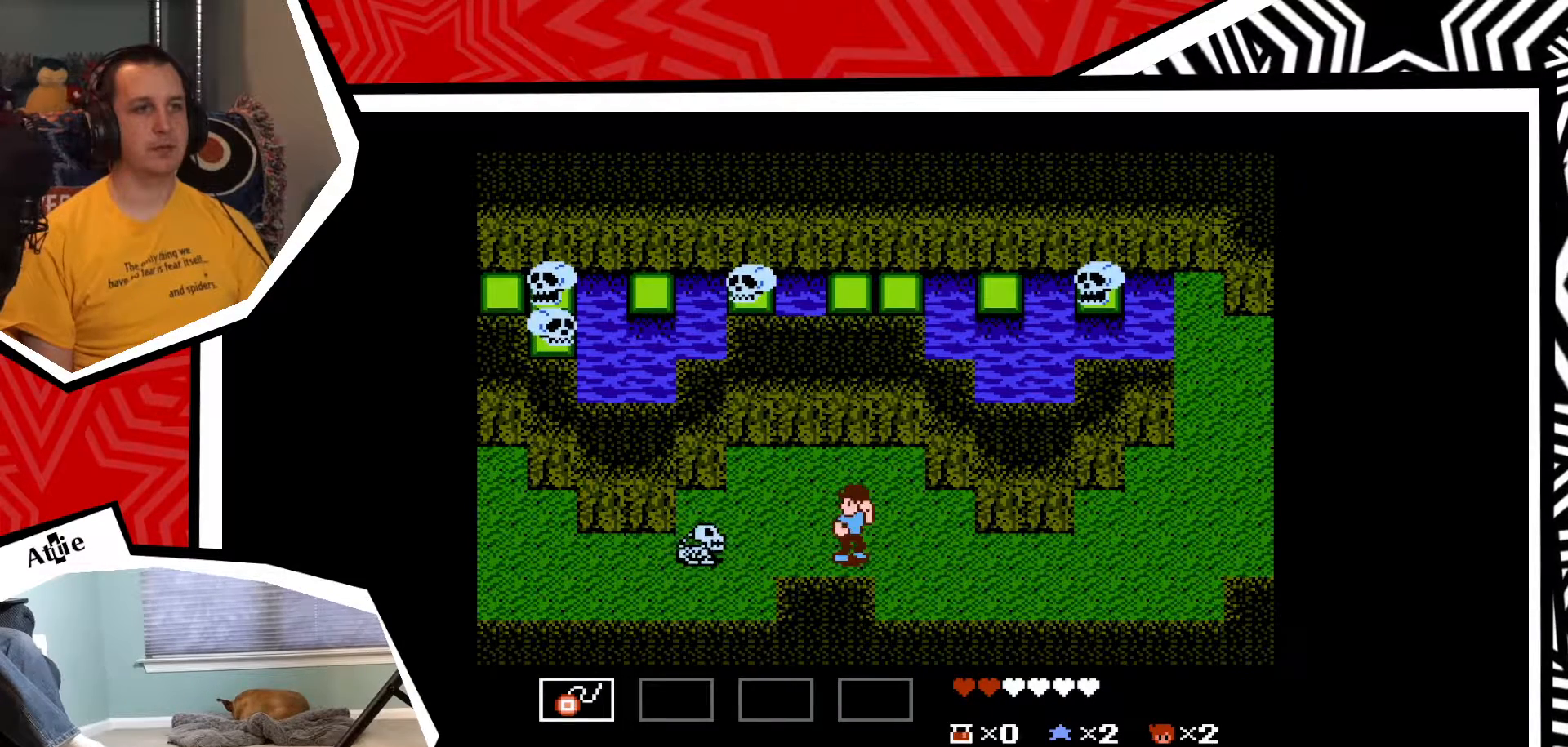
{"buttons": [], "events": [[50, "Y", "up"], [133, "Y", "down"], [217, "Y", "up"], [283, "Y", "down"], [333, "Y", "up"], [450, "Y", "down"], [500, "Y", "up"]]}
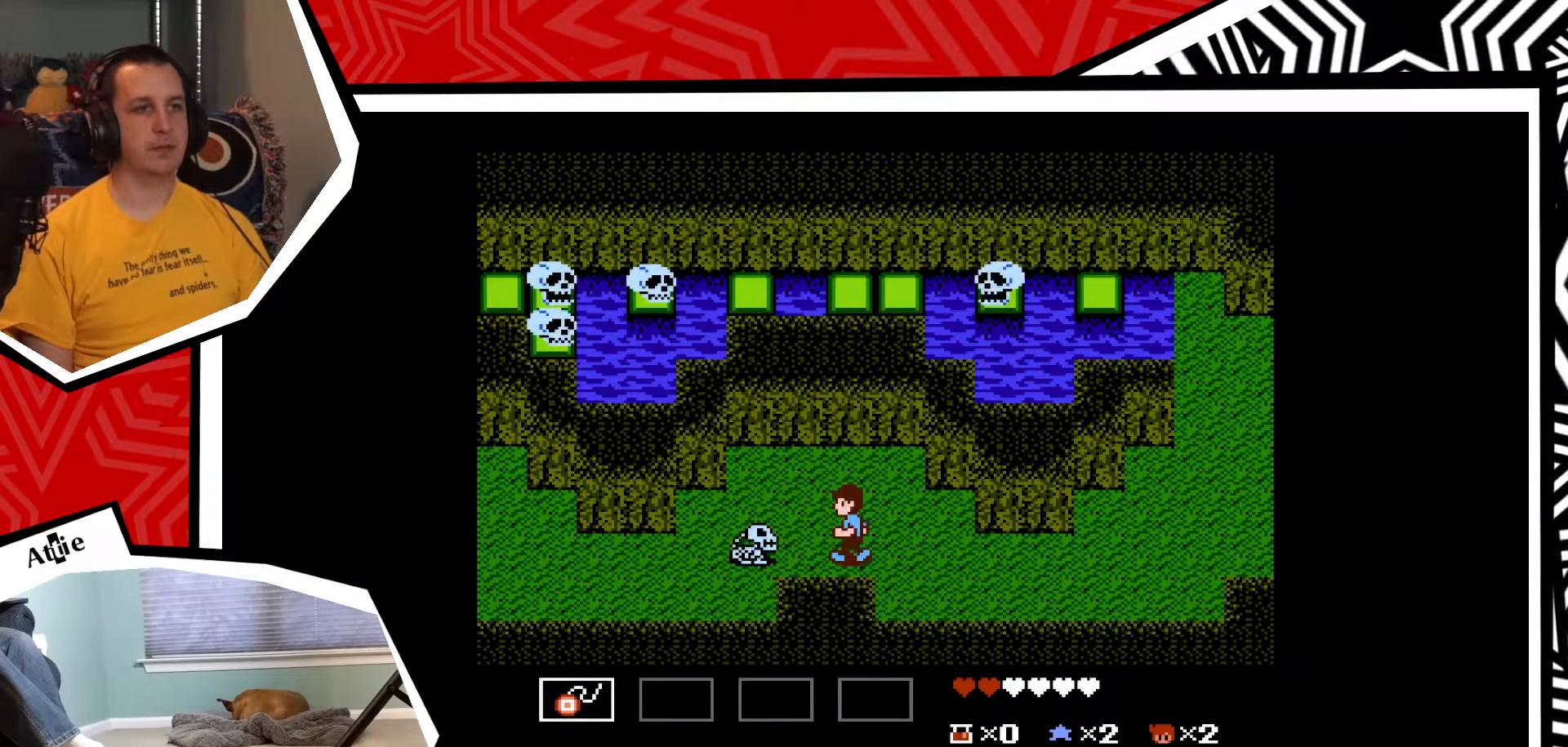
{"buttons": ["DPAD_LEFT"], "events": [[83, "Y", "down"], [150, "Y", "up"], [250, "Y", "down"], [333, "Y", "up"], [450, "DPAD_LEFT", "down"]]}
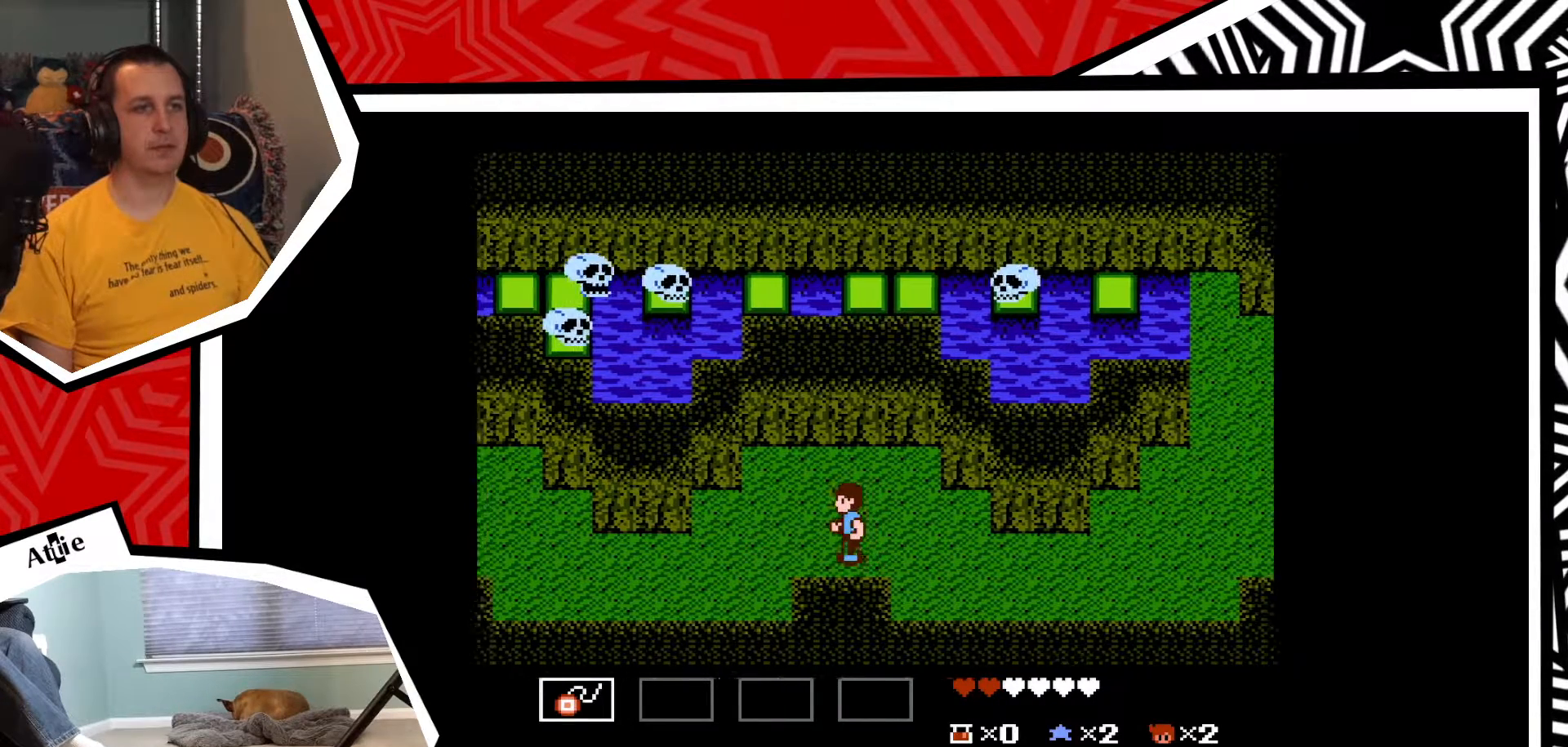
{"buttons": ["DPAD_LEFT"], "events": []}
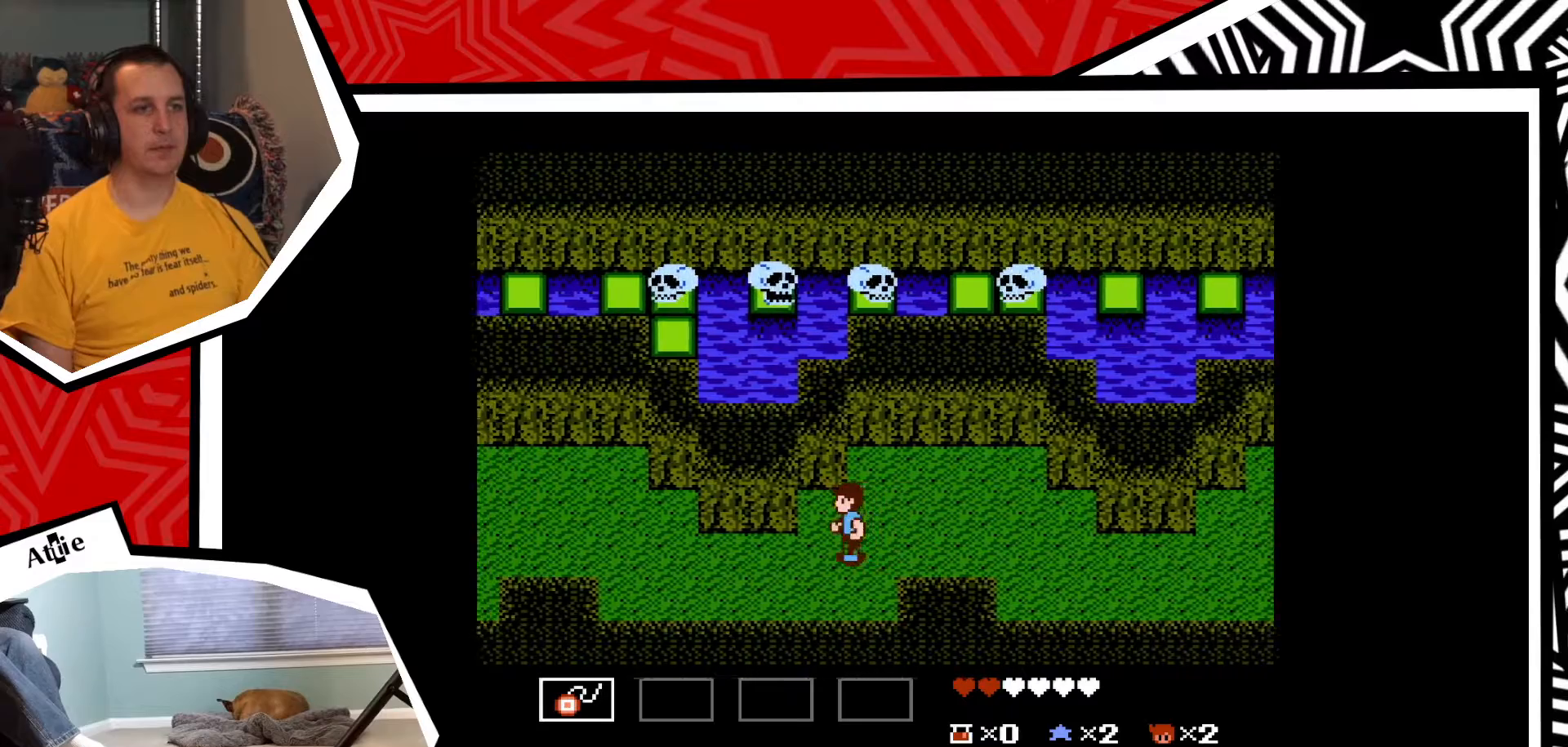
{"buttons": ["DPAD_LEFT"], "events": []}
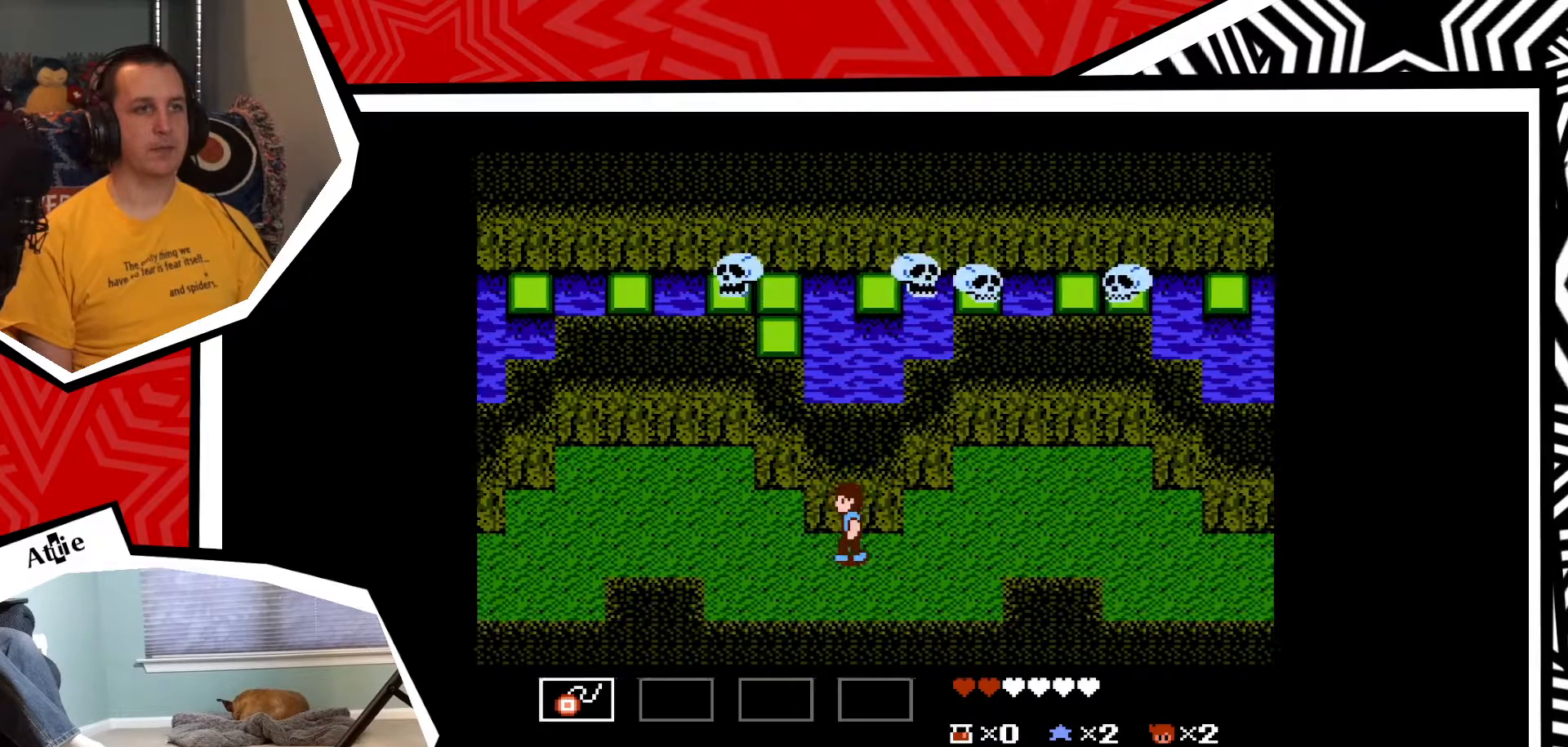
{"buttons": ["DPAD_LEFT"], "events": []}
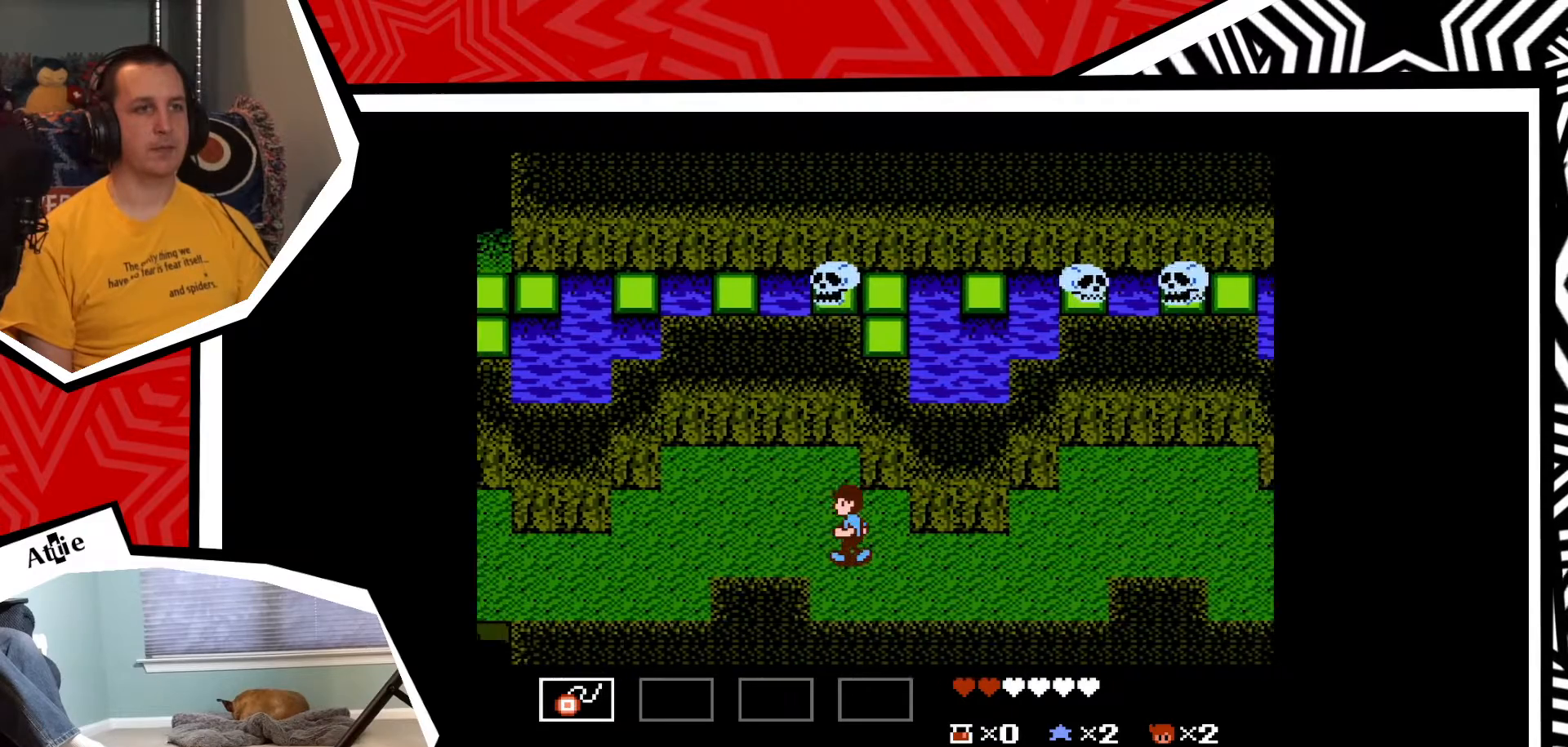
{"buttons": ["DPAD_LEFT"], "events": []}
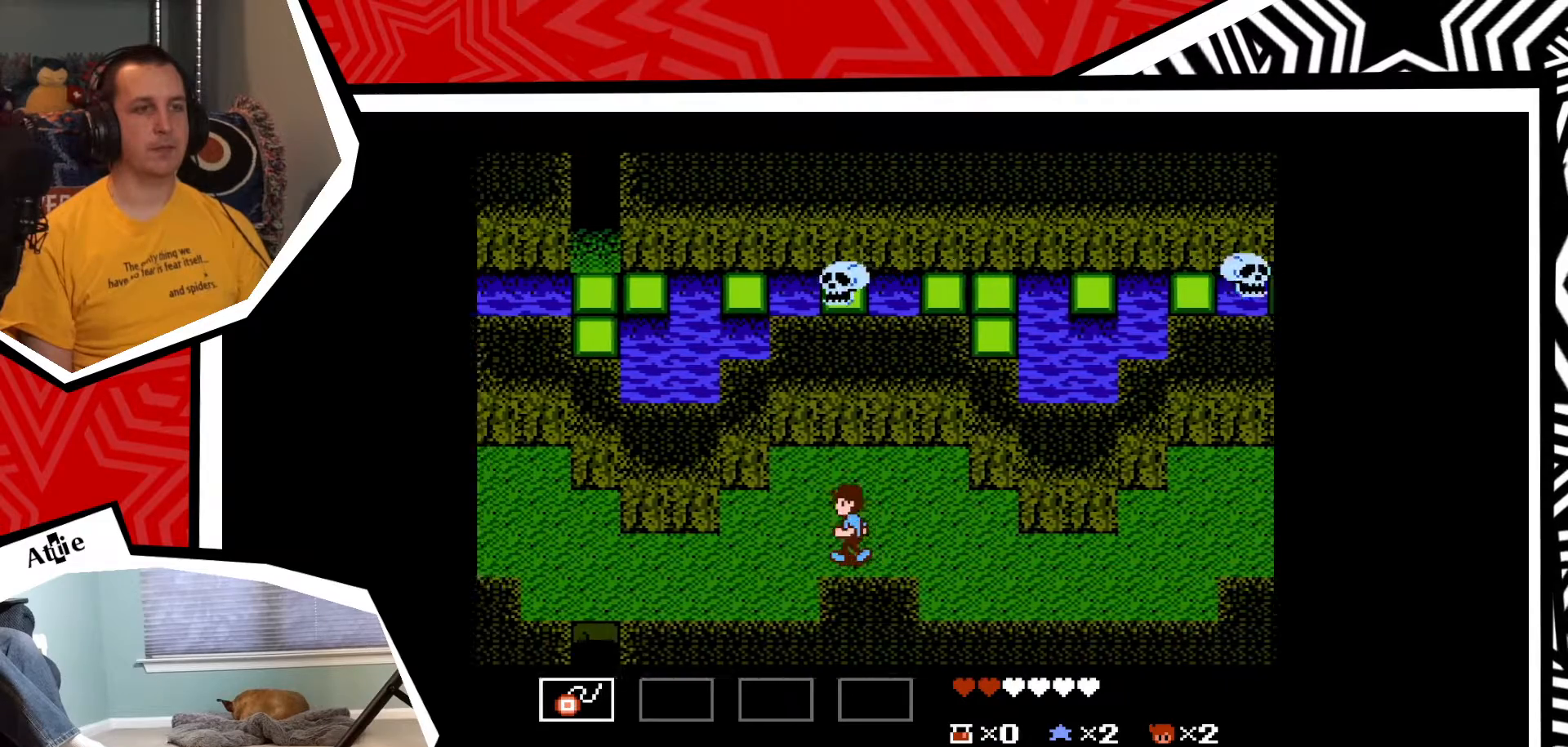
{"buttons": ["DPAD_LEFT"], "events": []}
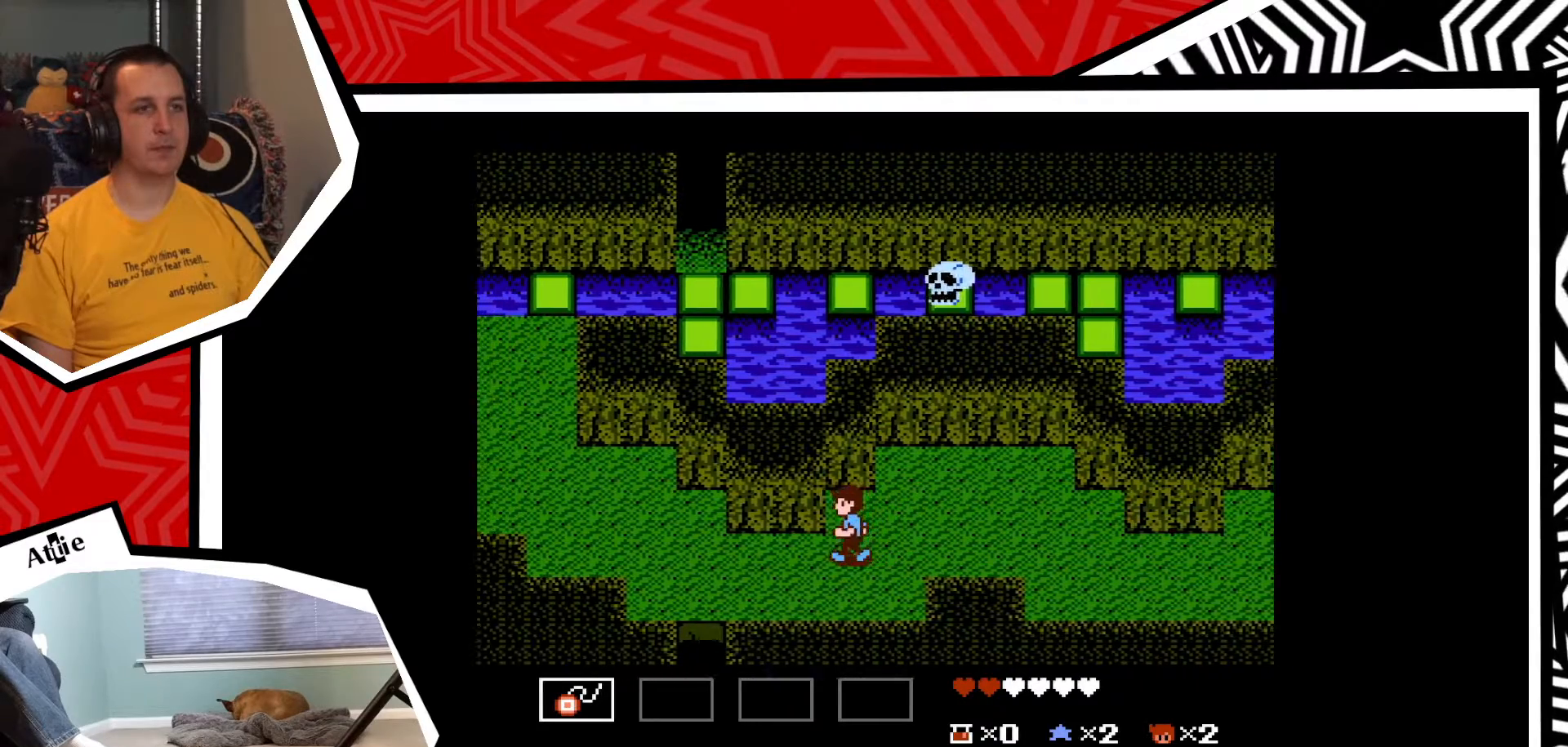
{"buttons": ["DPAD_LEFT"], "events": []}
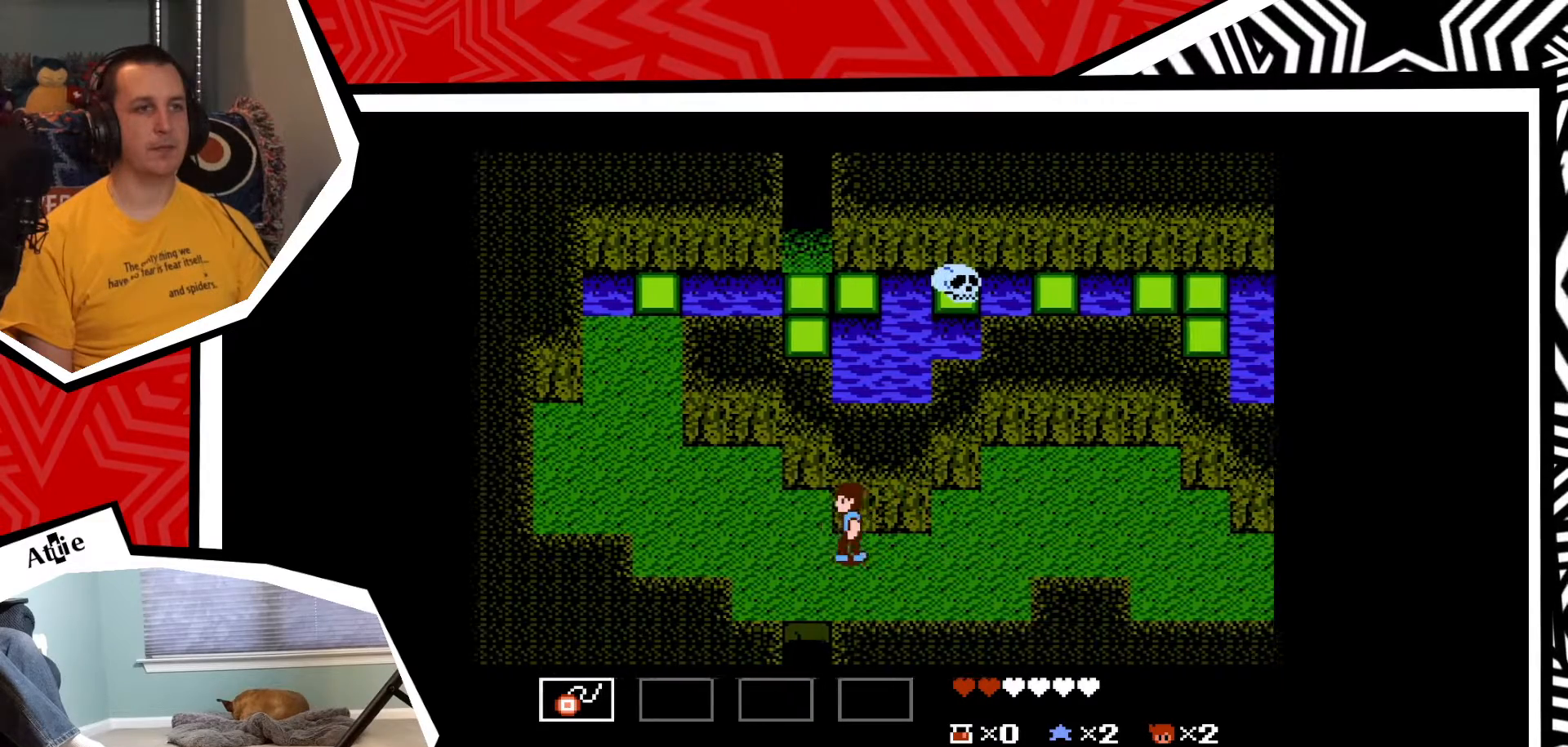
{"buttons": ["DPAD_LEFT"], "events": []}
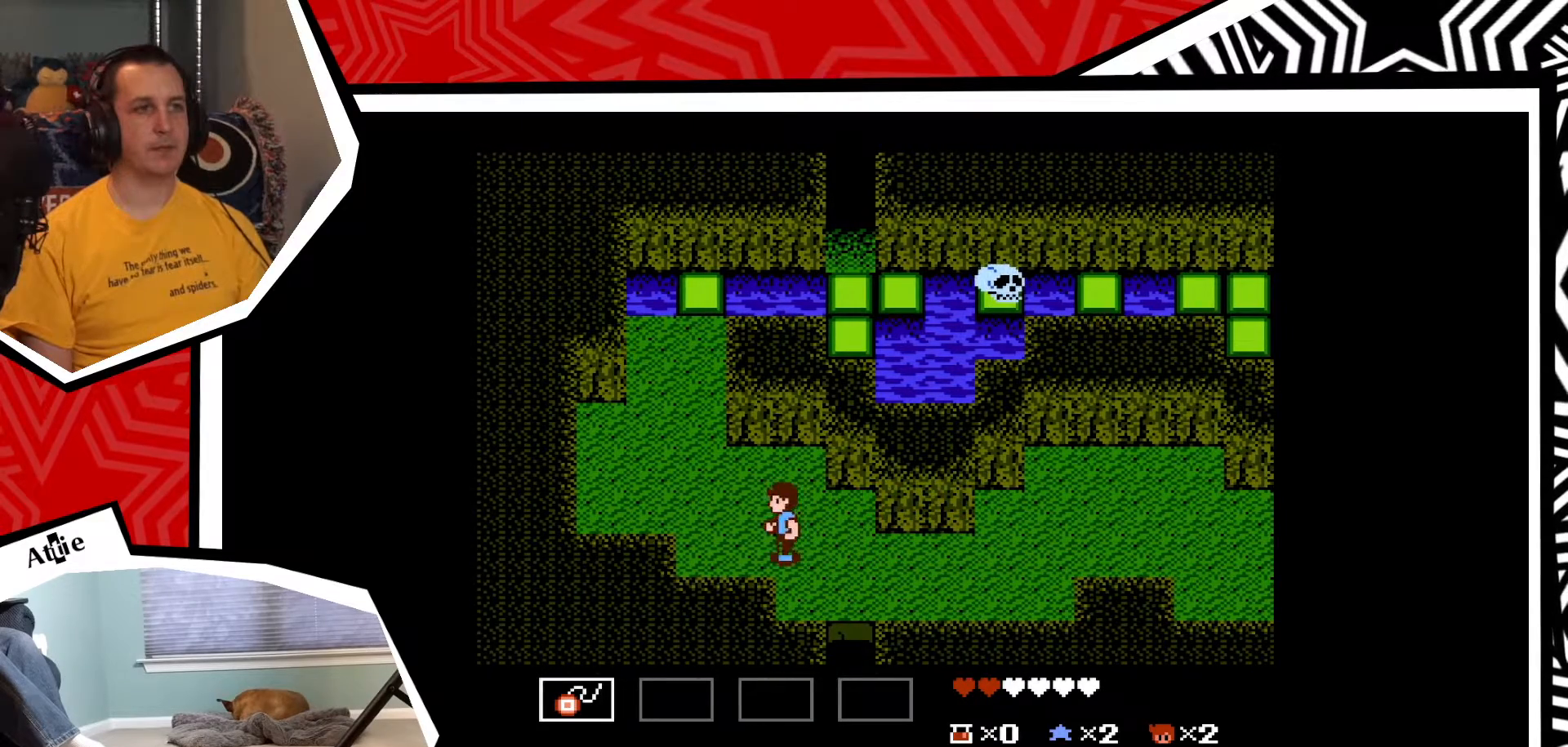
{"buttons": ["DPAD_UP"], "events": [[333, "DPAD_UP", "down"], [350, "DPAD_LEFT", "up"]]}
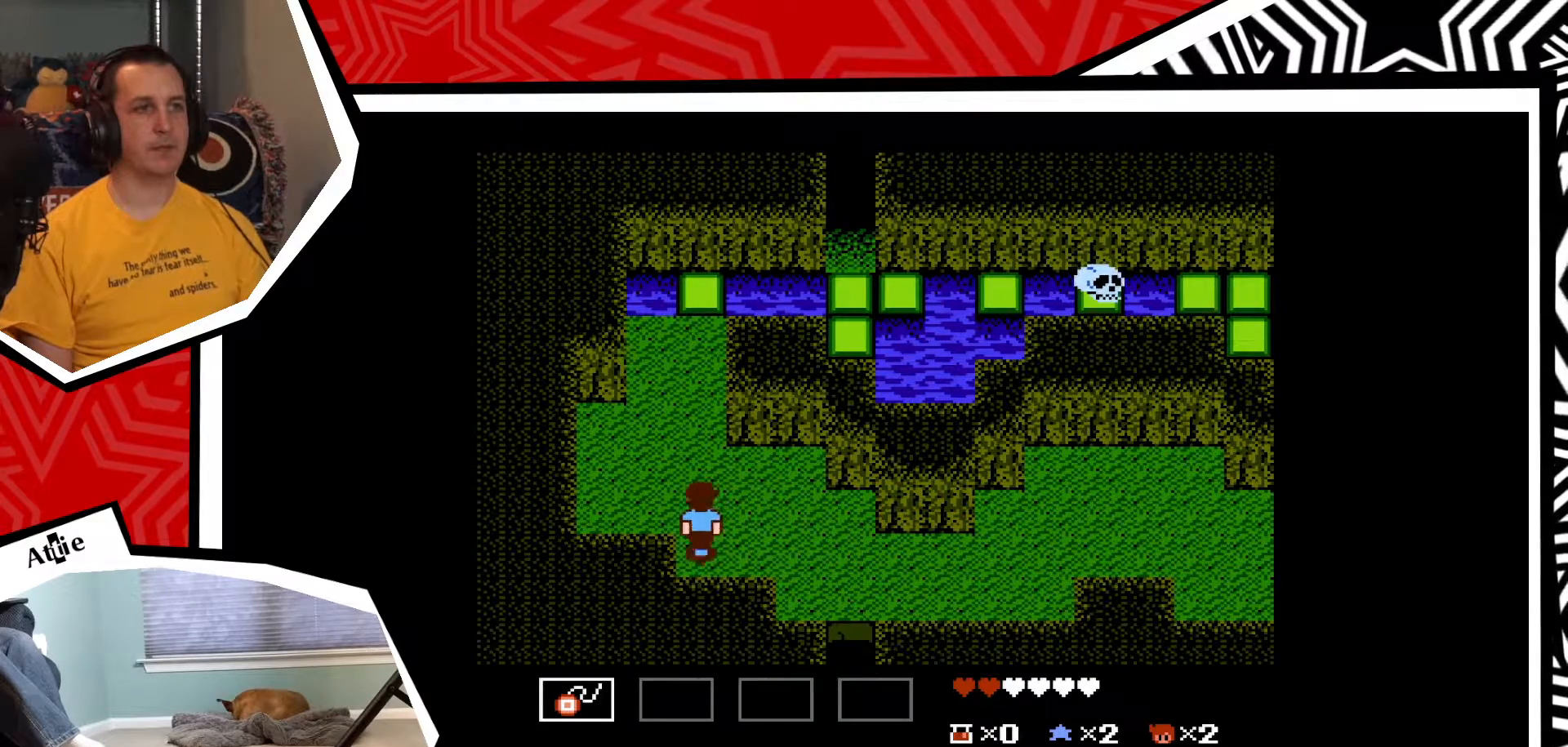
{"buttons": ["DPAD_UP"], "events": []}
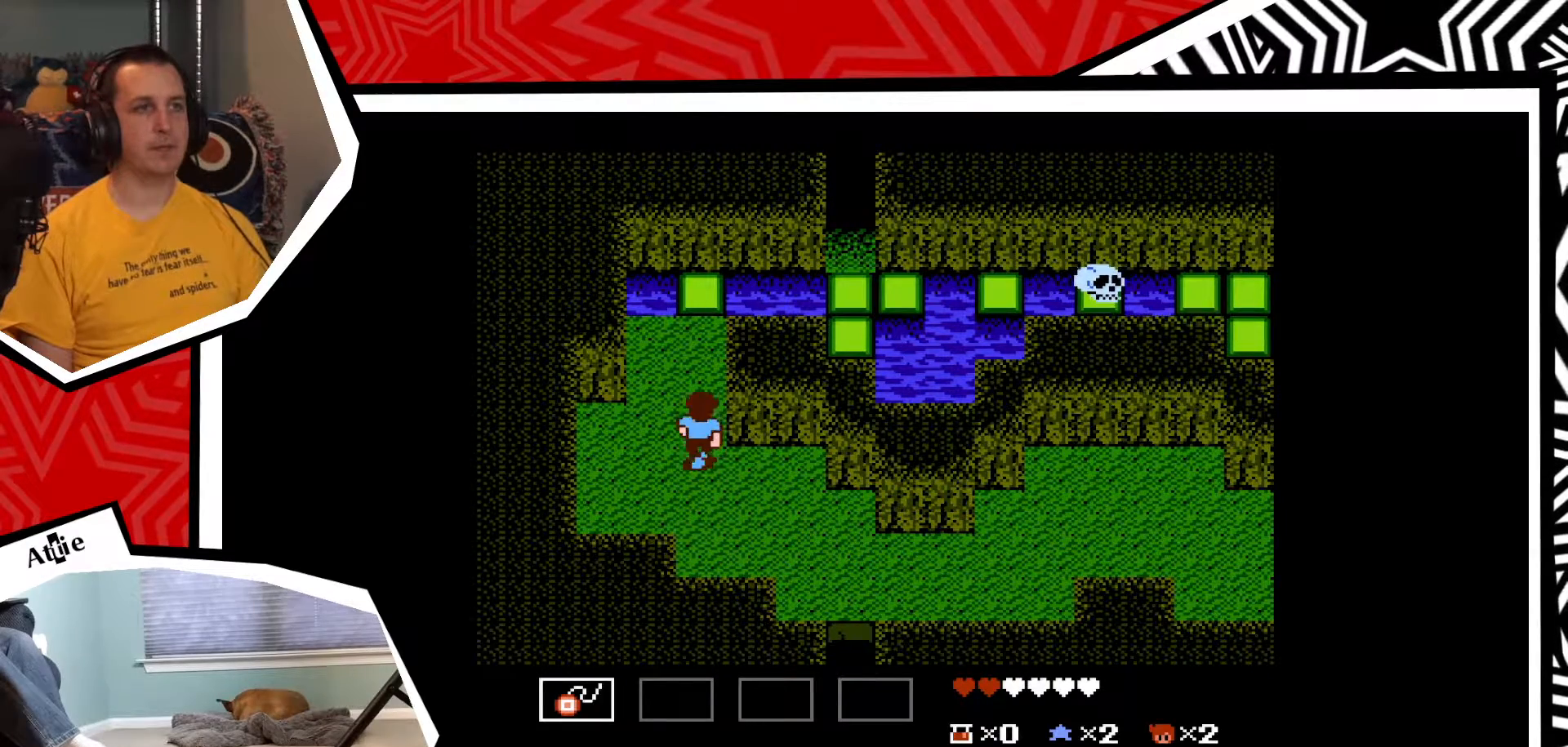
{"buttons": ["DPAD_UP"], "events": []}